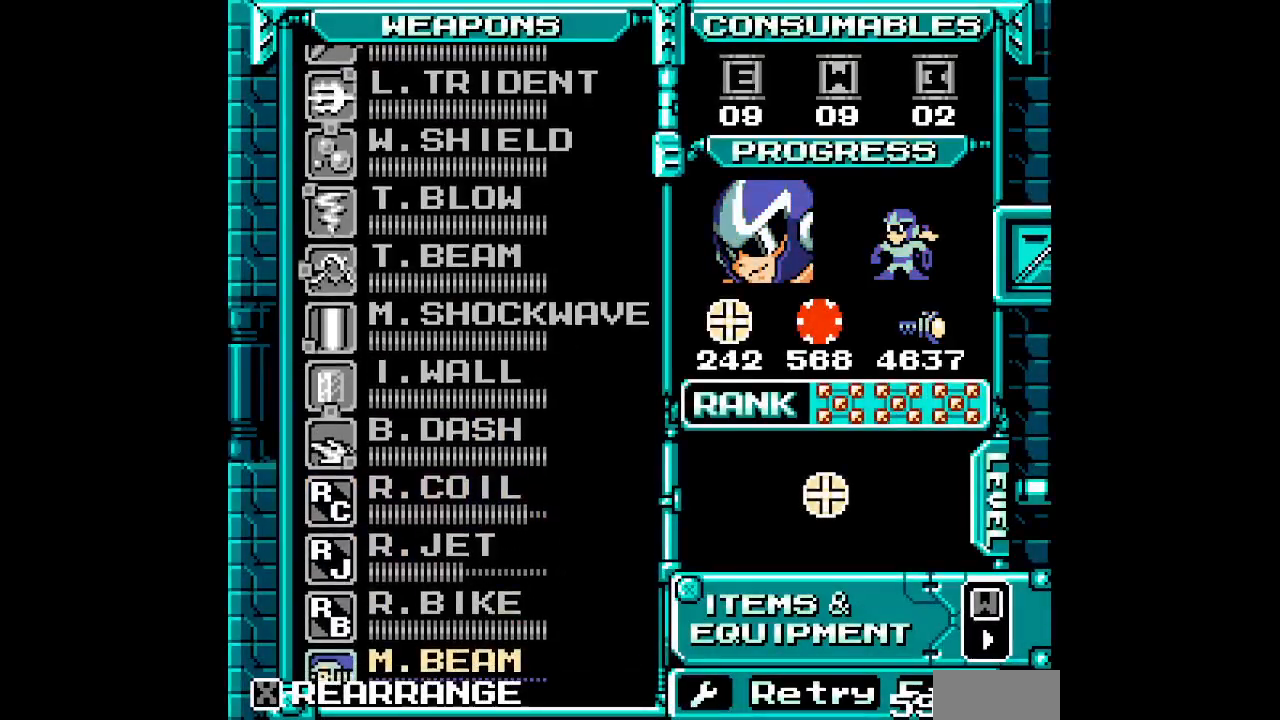
Gameplay with a controller (Xbox layout); each line is a JSON object with the inputs held at the frame after it (dt_ms = milliseconds from this image to that frame). "events" lists button and stick changes between this image and that frame as [ms after this image, input, new state], when the widget could be followed in between. Not read: DPAD_UP HOME L3 R3 SELECT START.
{"dt_ms": 500, "buttons": [], "events": []}
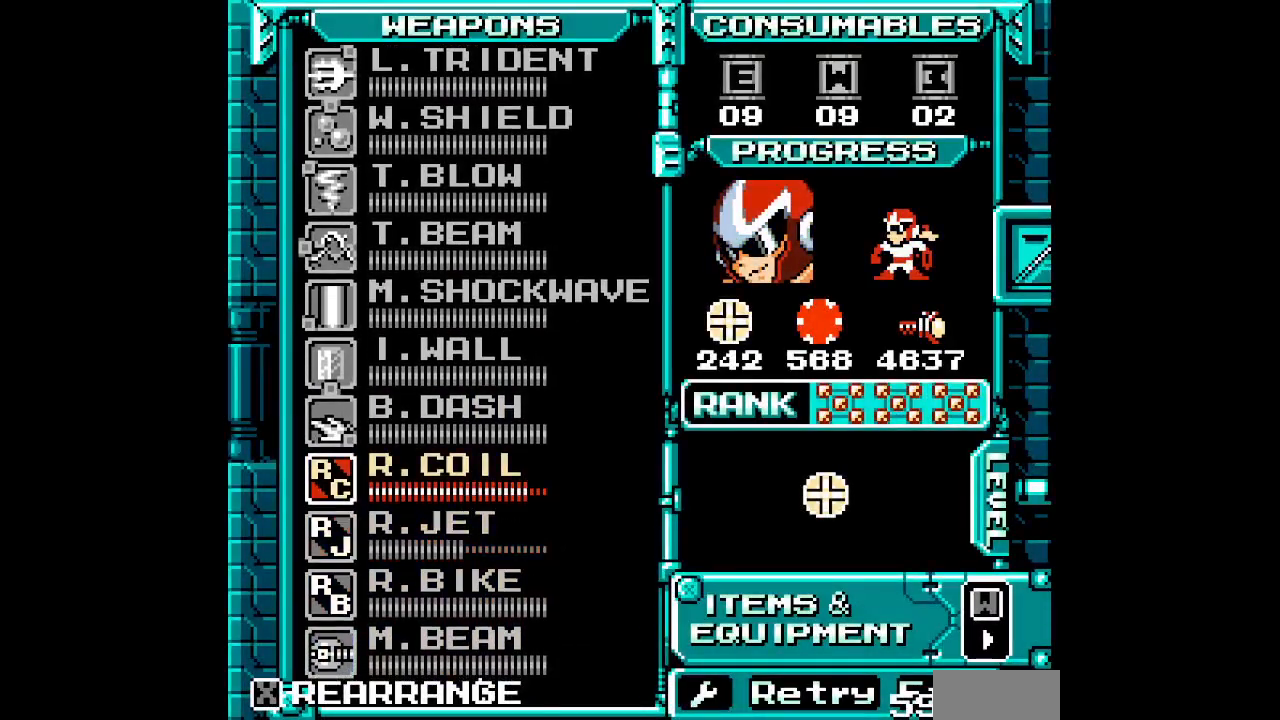
{"dt_ms": 1000, "buttons": []}
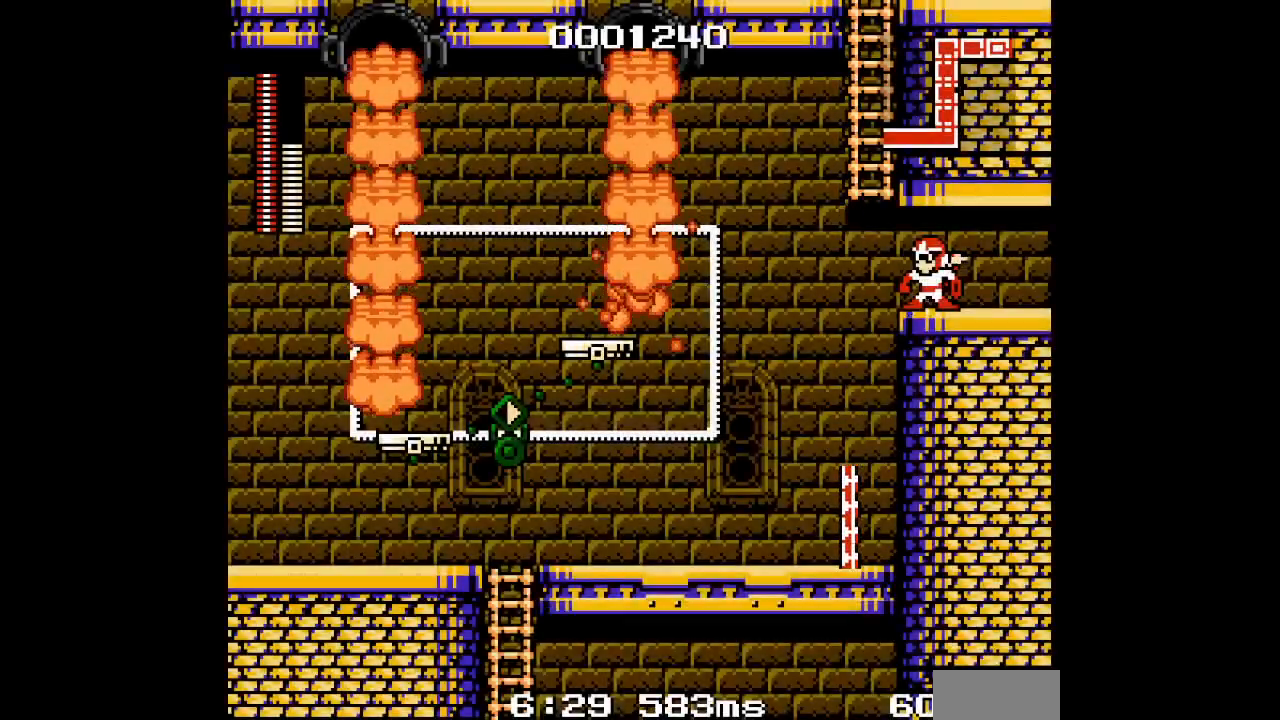
{"dt_ms": 500, "buttons": [], "events": [[17, "DPAD_LEFT", "down"], [467, "DPAD_LEFT", "up"]]}
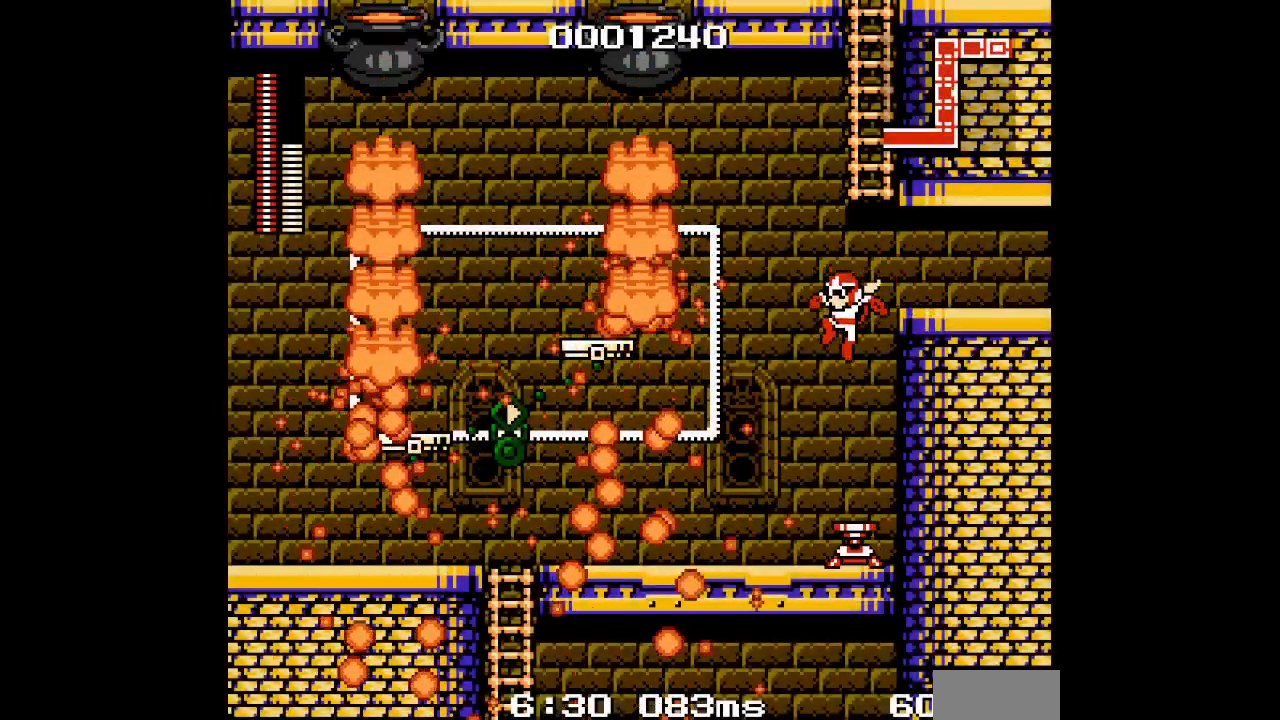
{"dt_ms": 500, "buttons": [], "events": []}
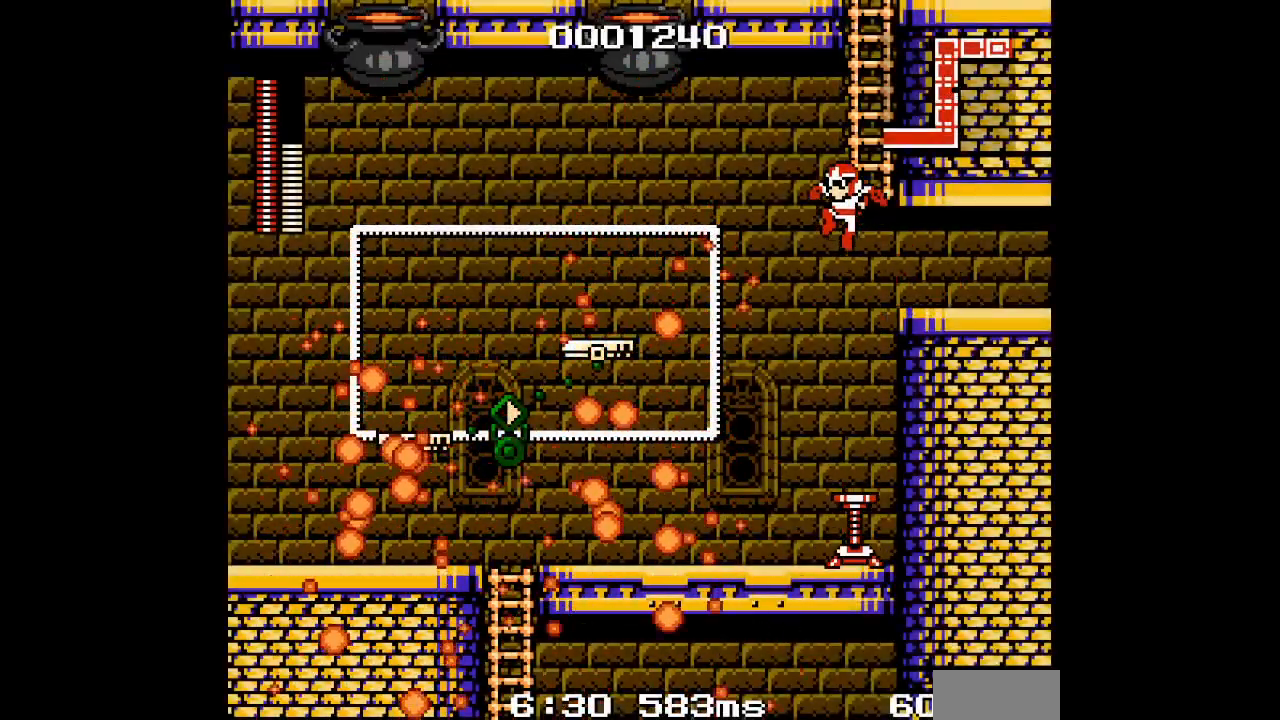
{"dt_ms": 500, "buttons": [], "events": [[17, "DPAD_RIGHT", "down"], [167, "DPAD_RIGHT", "up"], [183, "L2", "down"], [200, "R2", "down"], [300, "L2", "up"], [317, "R2", "up"]]}
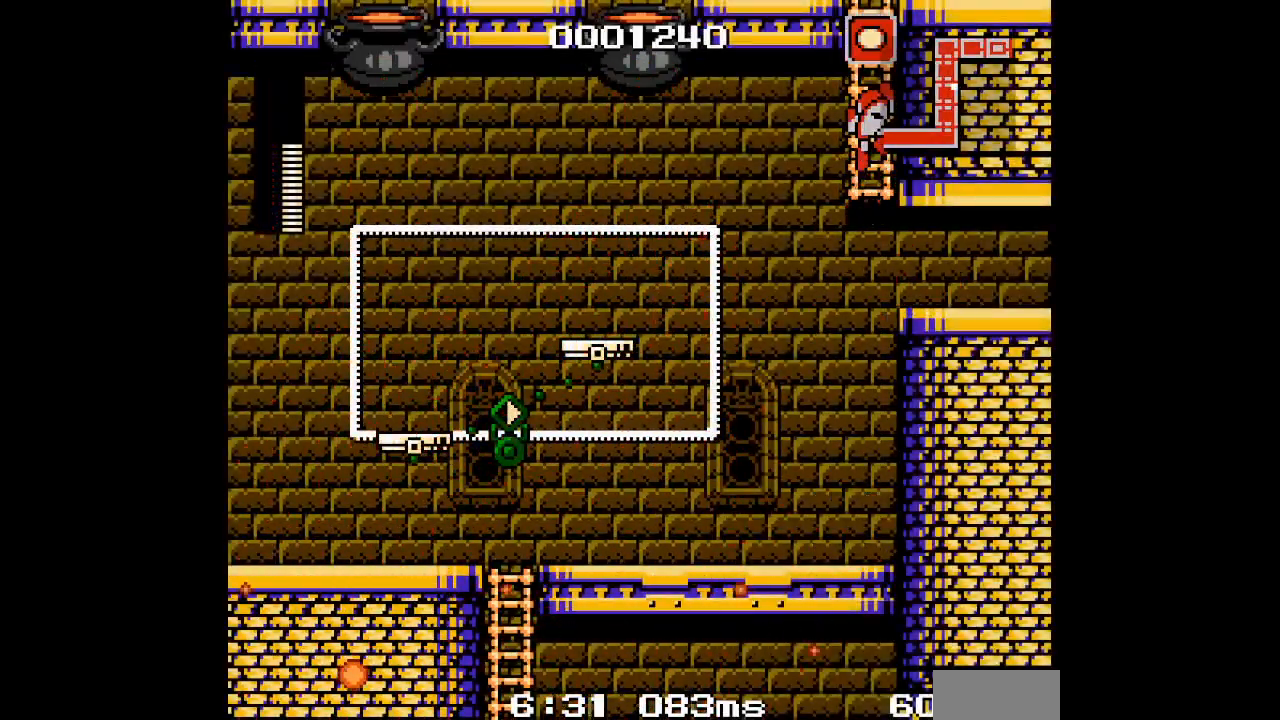
{"dt_ms": 500, "buttons": [], "events": []}
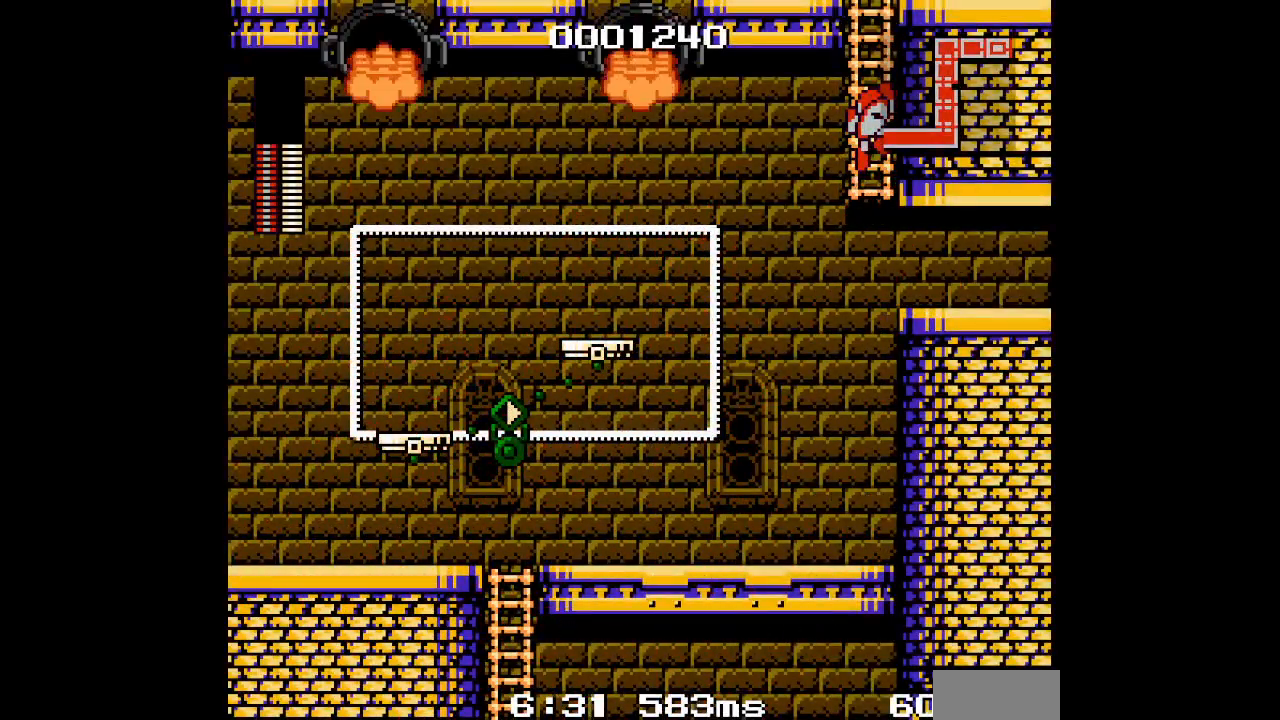
{"dt_ms": 500, "buttons": [], "events": []}
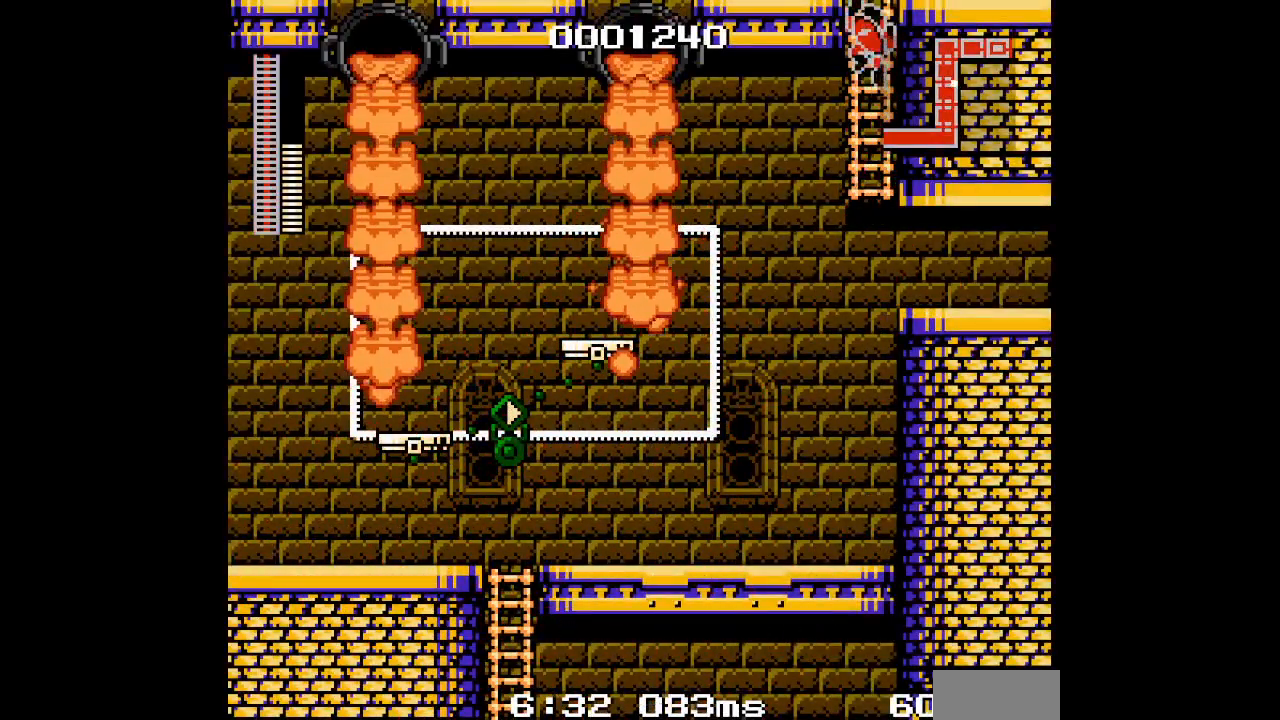
{"dt_ms": 500, "buttons": [], "events": []}
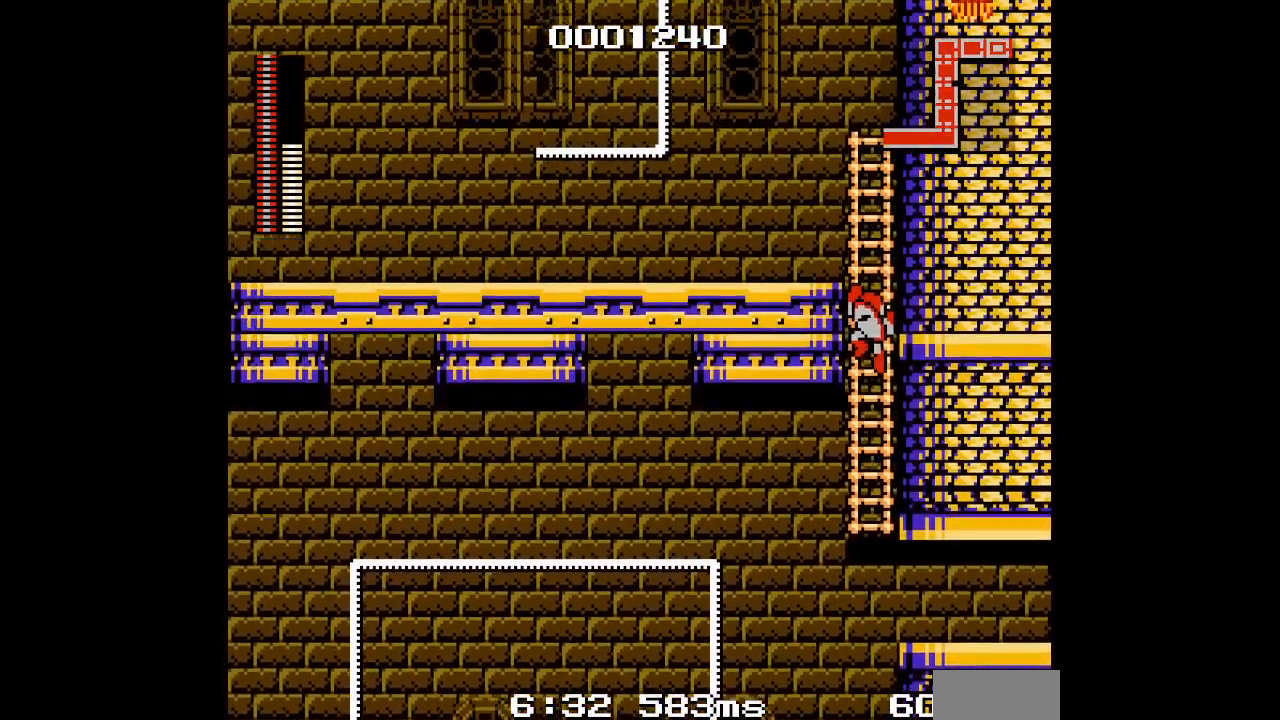
{"dt_ms": 500, "buttons": [], "events": []}
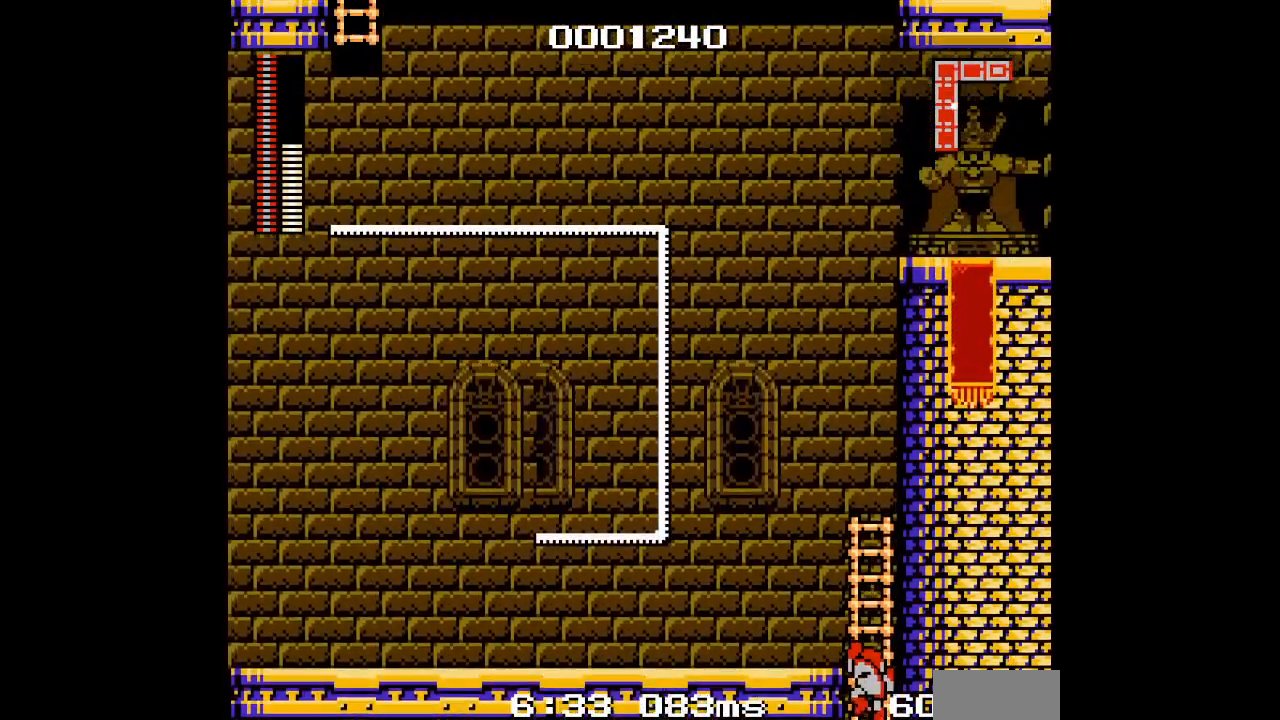
{"dt_ms": 500, "buttons": [], "events": []}
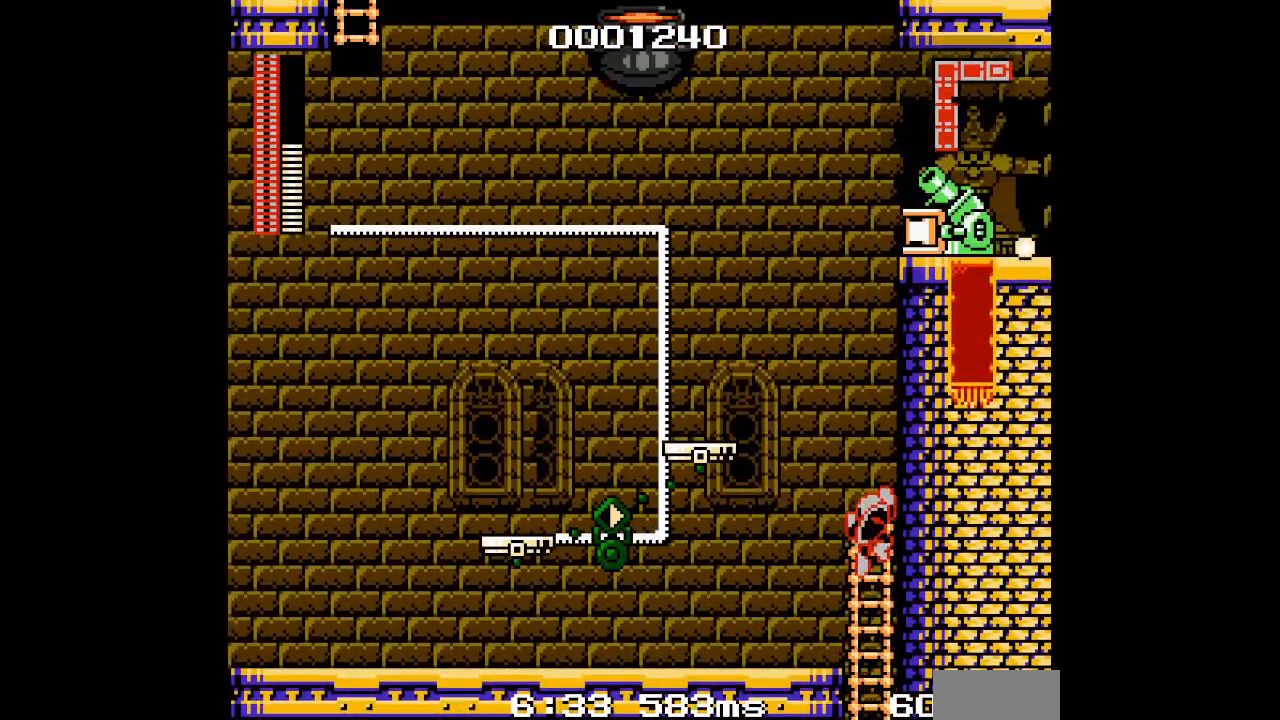
{"dt_ms": 500, "buttons": ["R1"], "events": [[483, "R1", "down"]]}
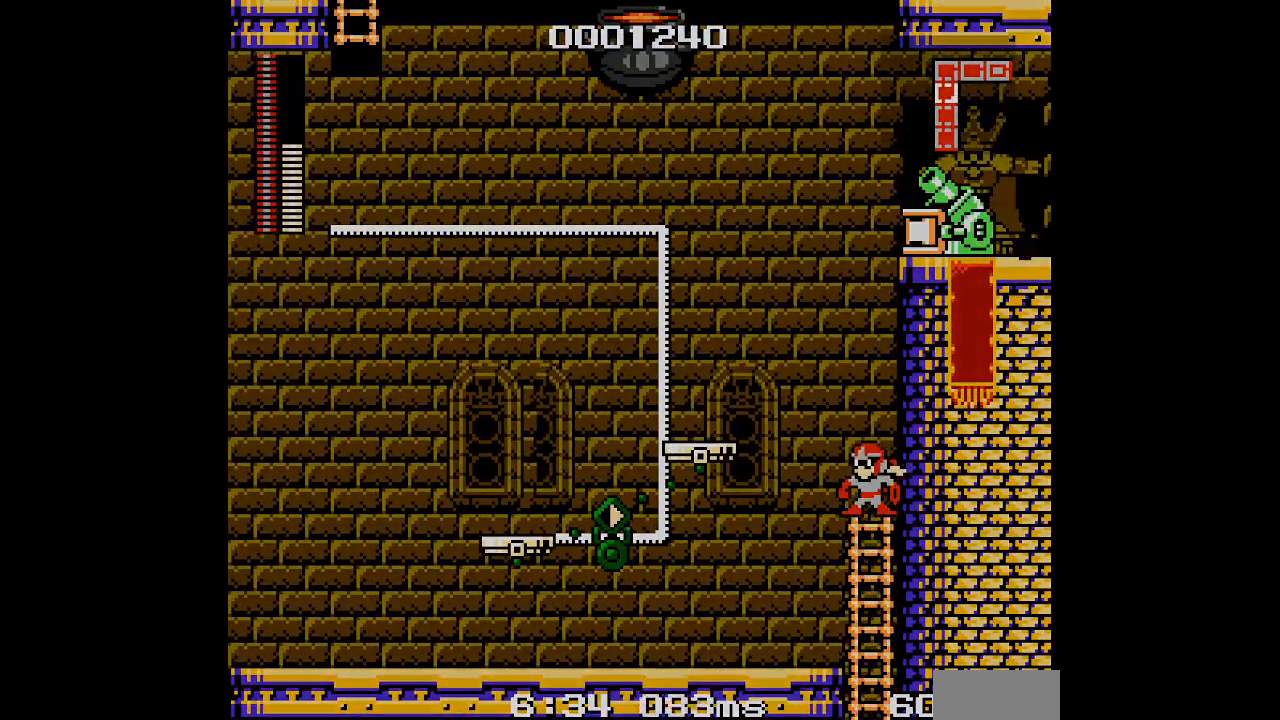
{"dt_ms": 500, "buttons": []}
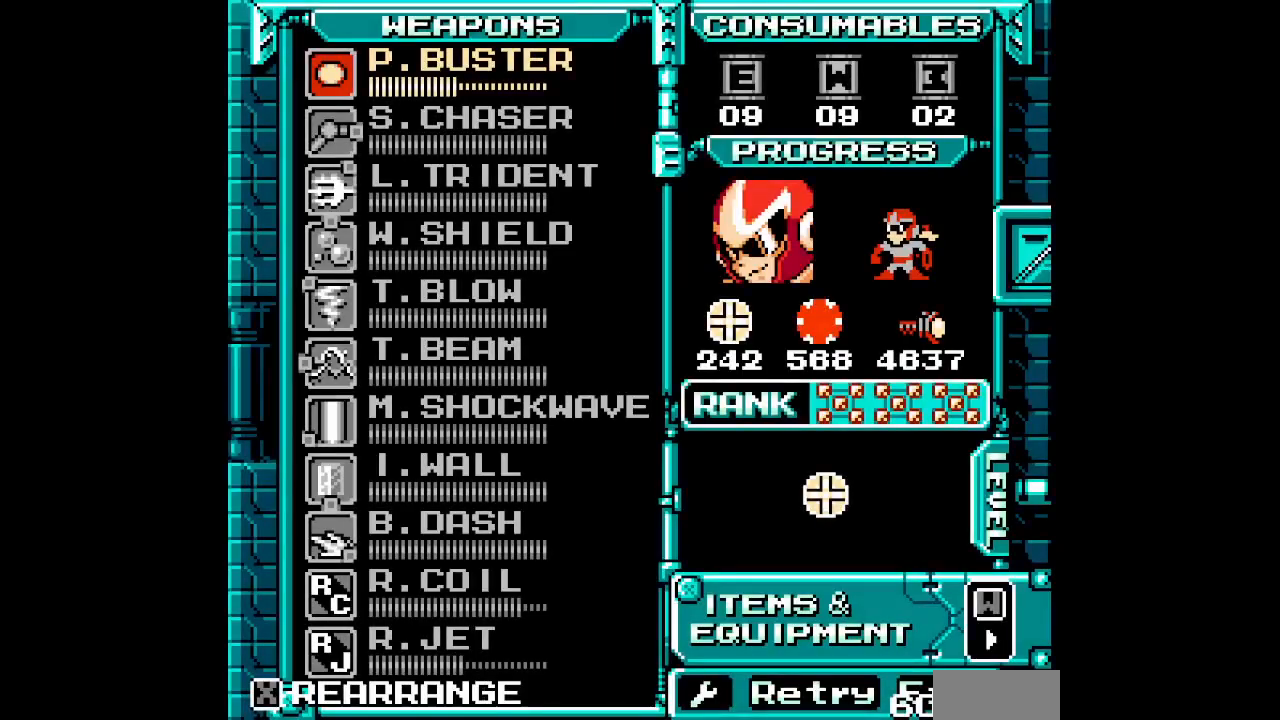
{"dt_ms": 500, "buttons": [], "events": []}
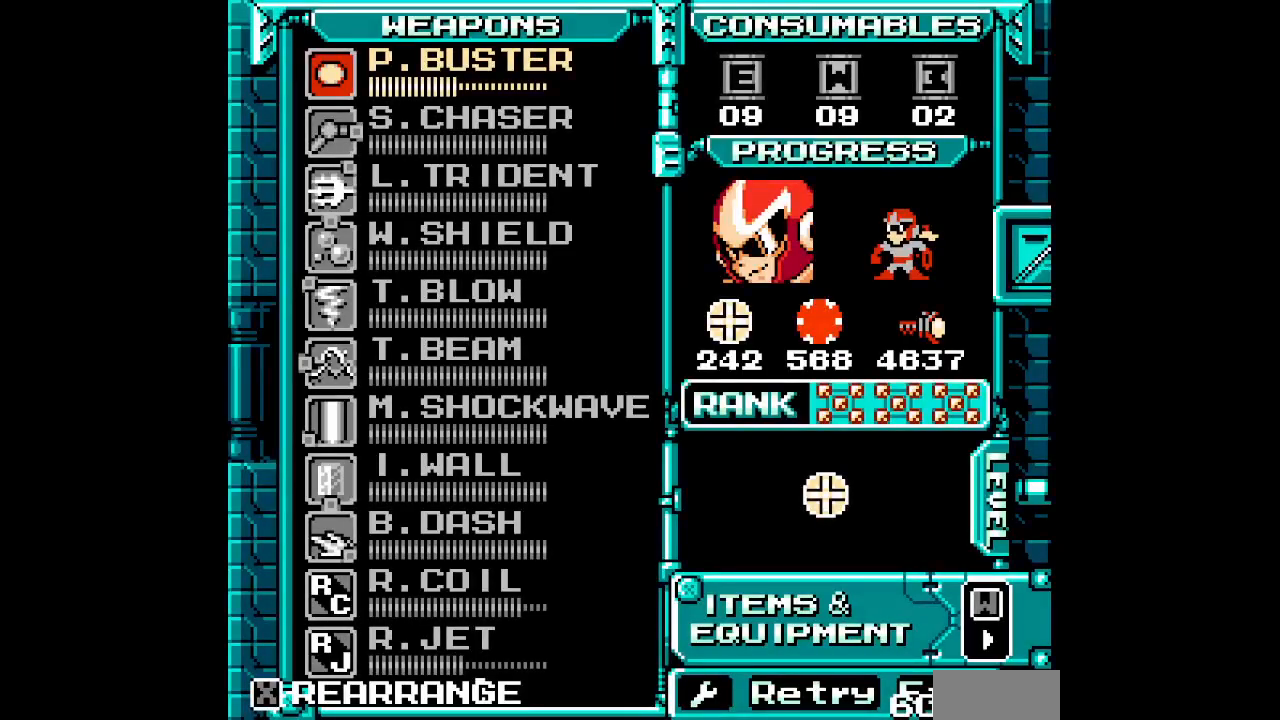
{"dt_ms": 500, "buttons": [], "events": []}
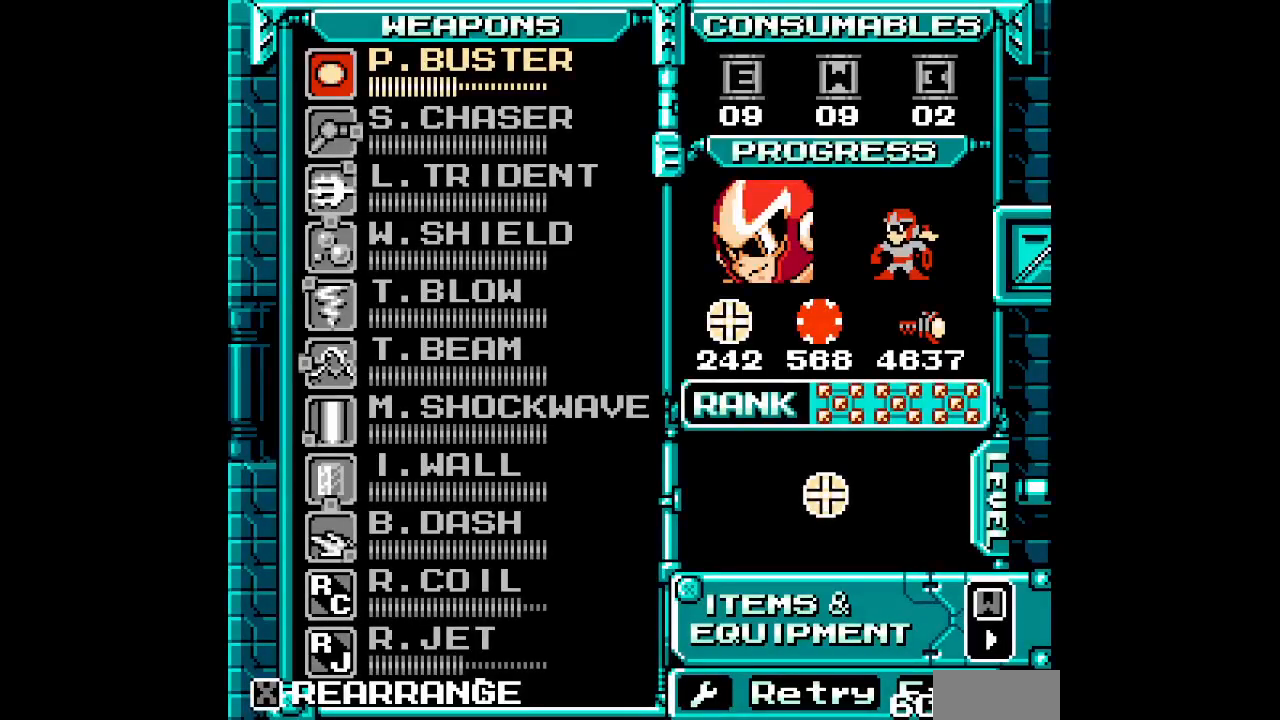
{"dt_ms": 500, "buttons": [], "events": []}
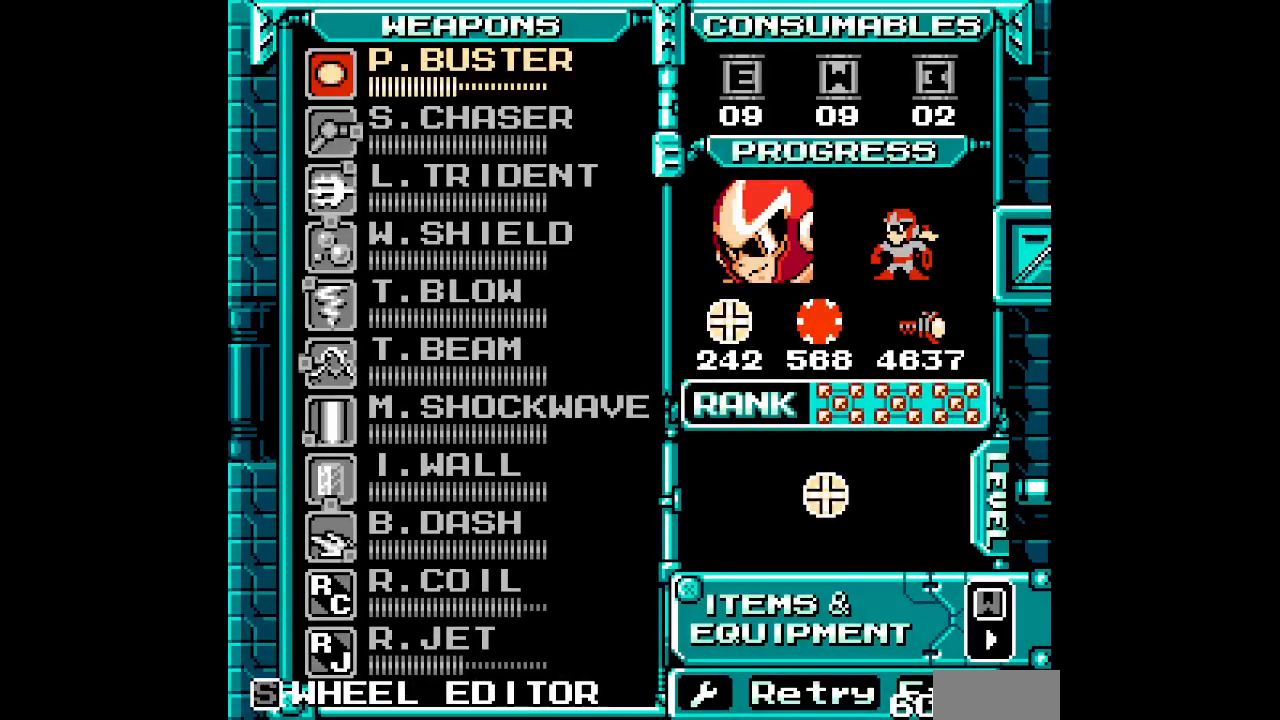
{"dt_ms": 500, "buttons": [], "events": []}
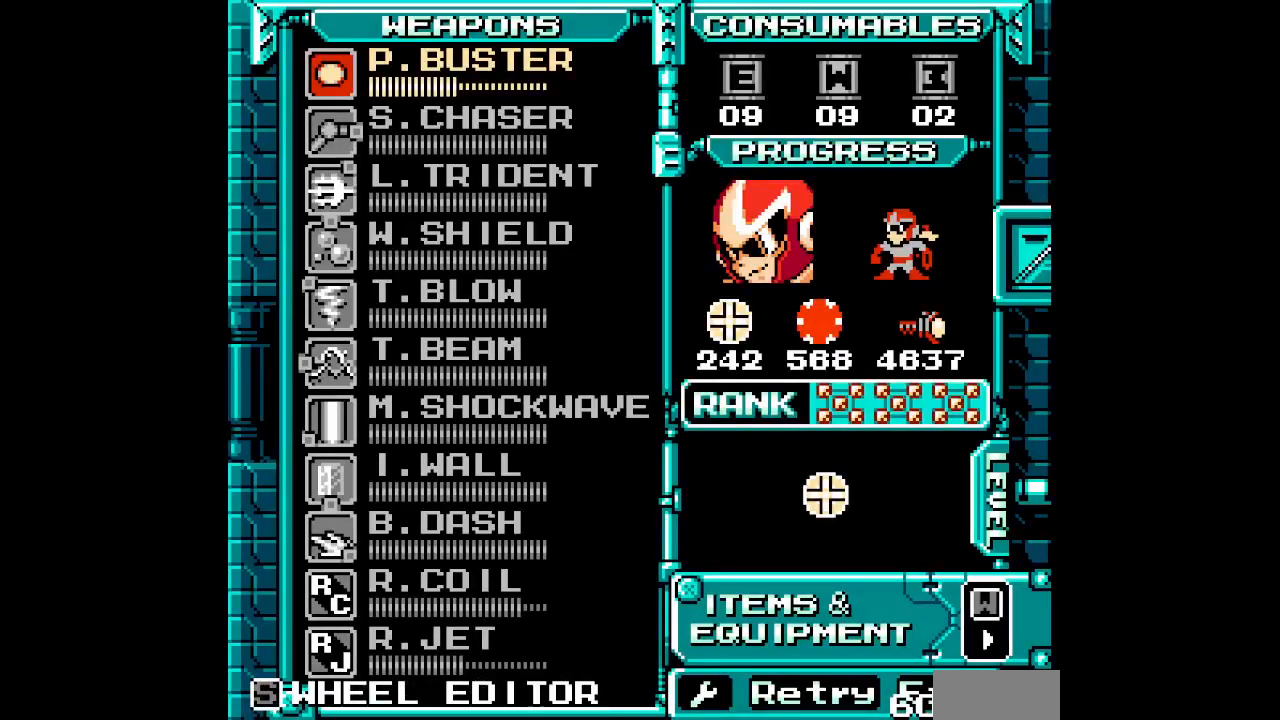
{"dt_ms": 500, "buttons": ["DPAD_DOWN"], "events": [[283, "DPAD_DOWN", "down"], [383, "DPAD_DOWN", "up"], [450, "DPAD_DOWN", "down"]]}
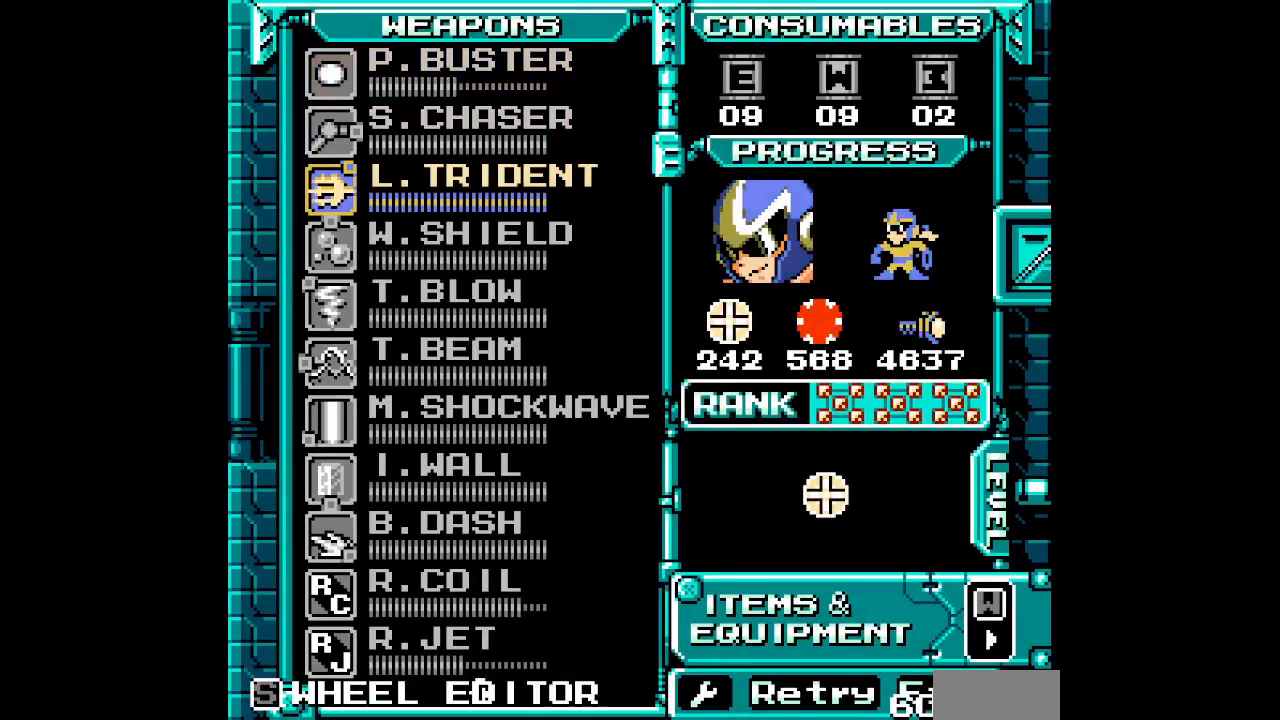
{"dt_ms": 500, "buttons": [], "events": [[33, "DPAD_DOWN", "up"], [100, "DPAD_DOWN", "down"], [167, "DPAD_DOWN", "up"], [250, "DPAD_DOWN", "down"], [300, "DPAD_DOWN", "up"], [400, "DPAD_DOWN", "down"], [467, "DPAD_DOWN", "up"]]}
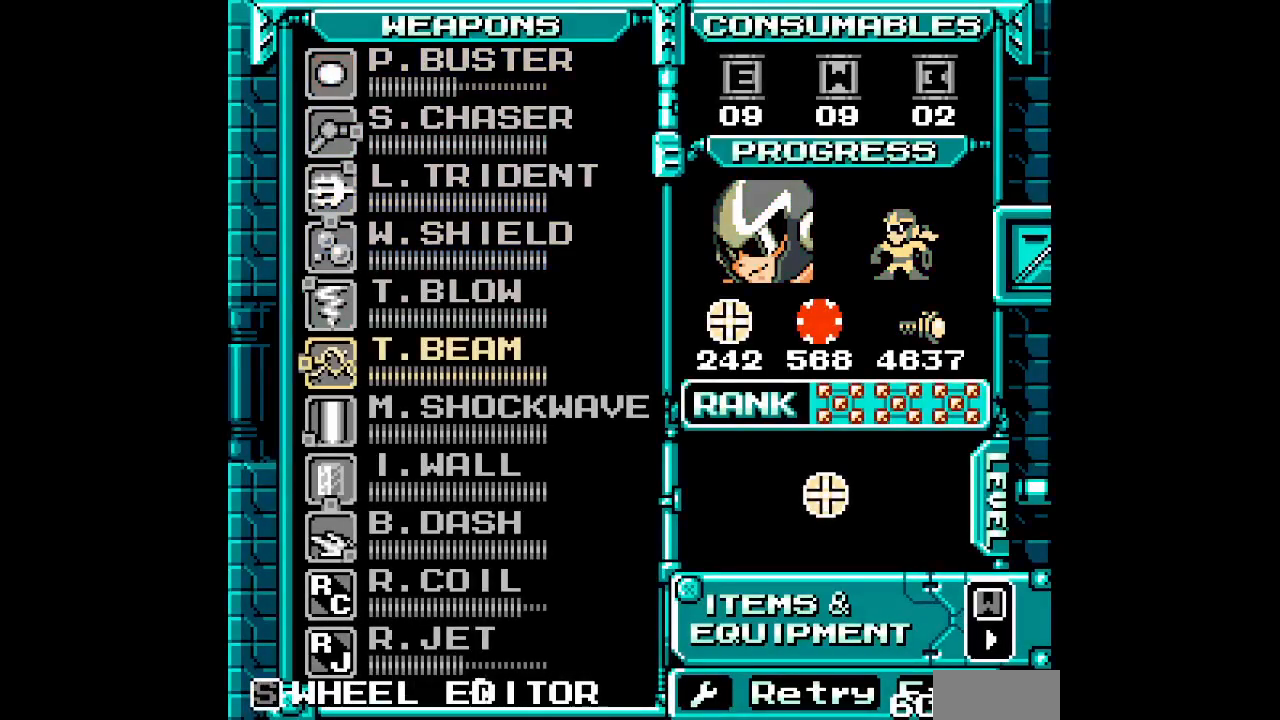
{"dt_ms": 1000, "buttons": []}
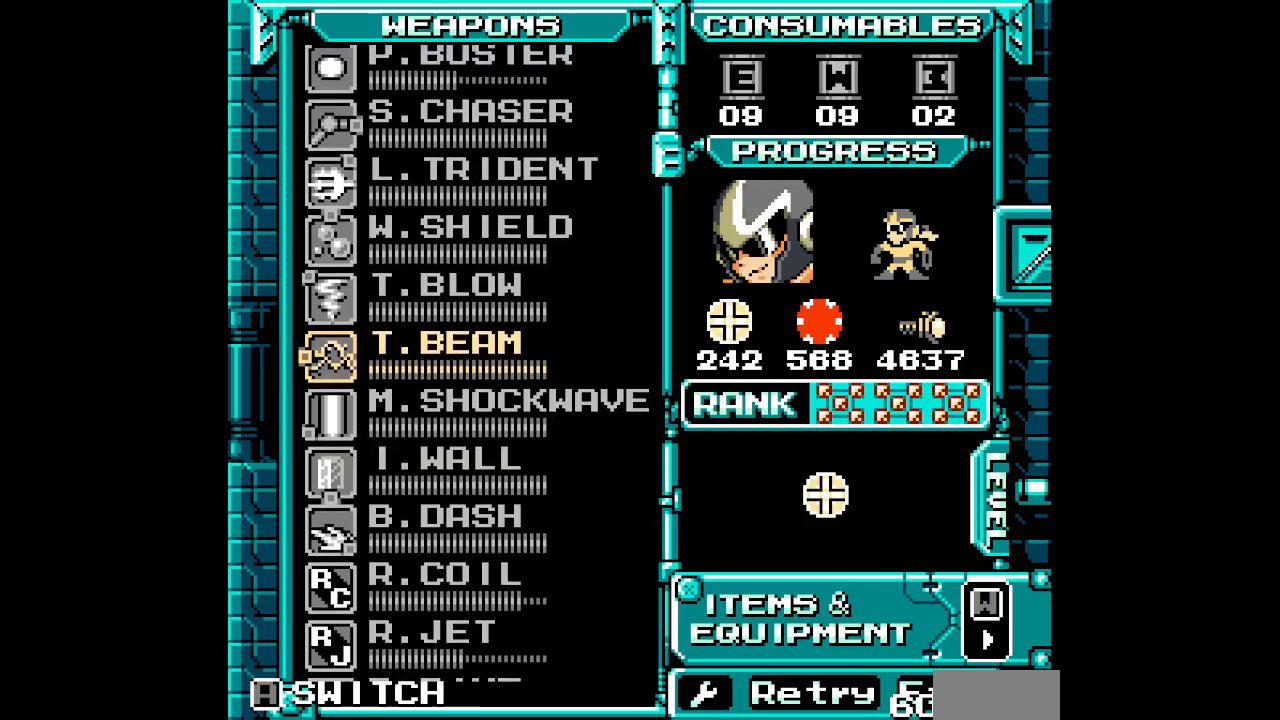
{"dt_ms": 500, "buttons": ["DPAD_RIGHT"]}
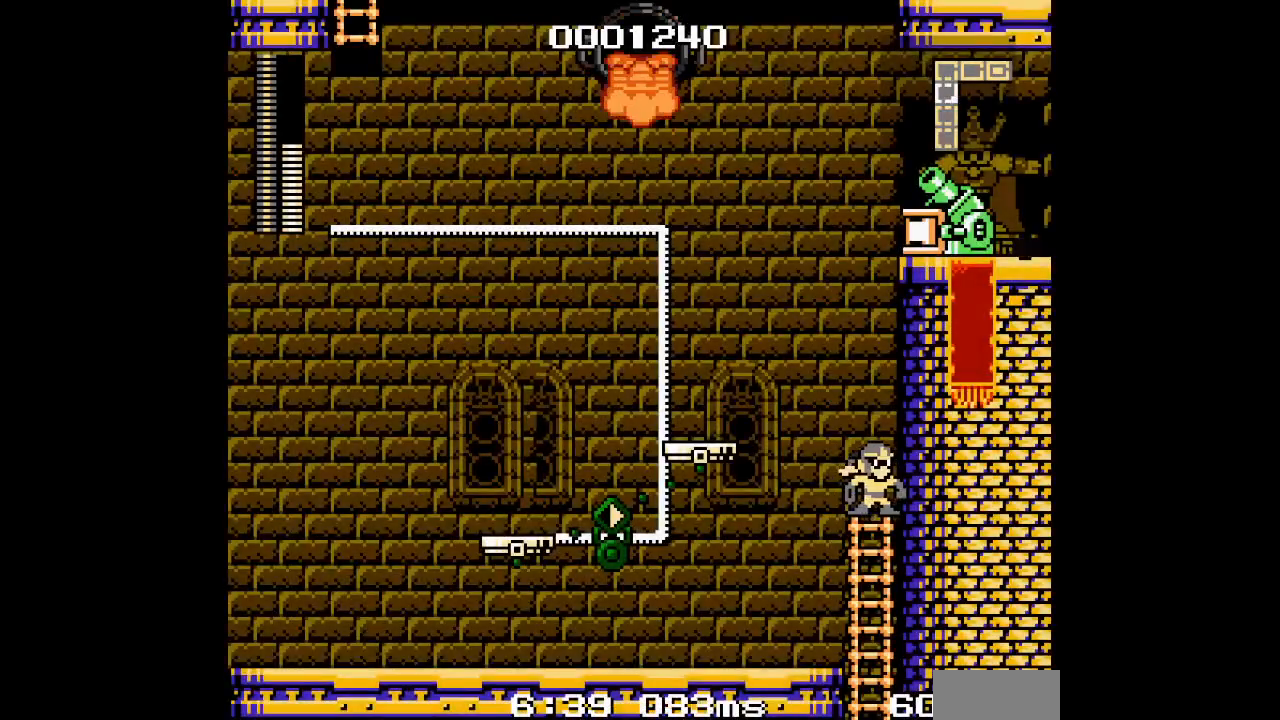
{"dt_ms": 500, "buttons": [], "events": [[233, "DPAD_RIGHT", "up"]]}
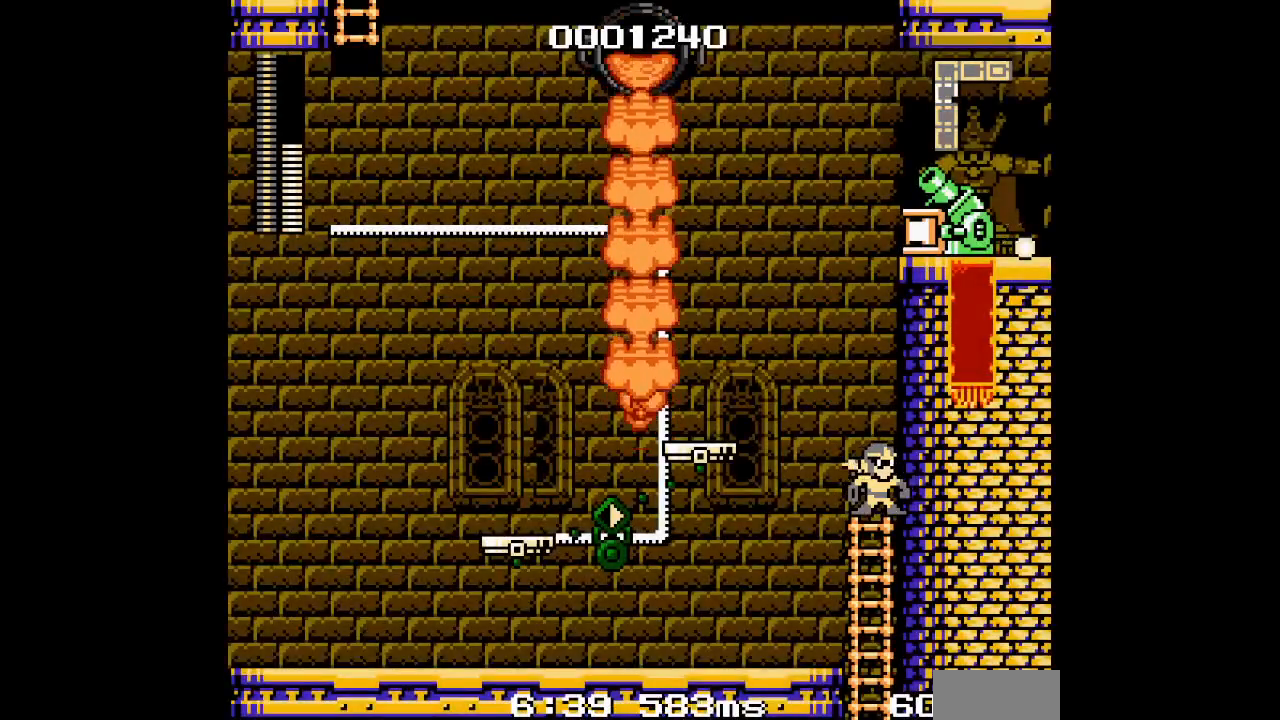
{"dt_ms": 500, "buttons": [], "events": []}
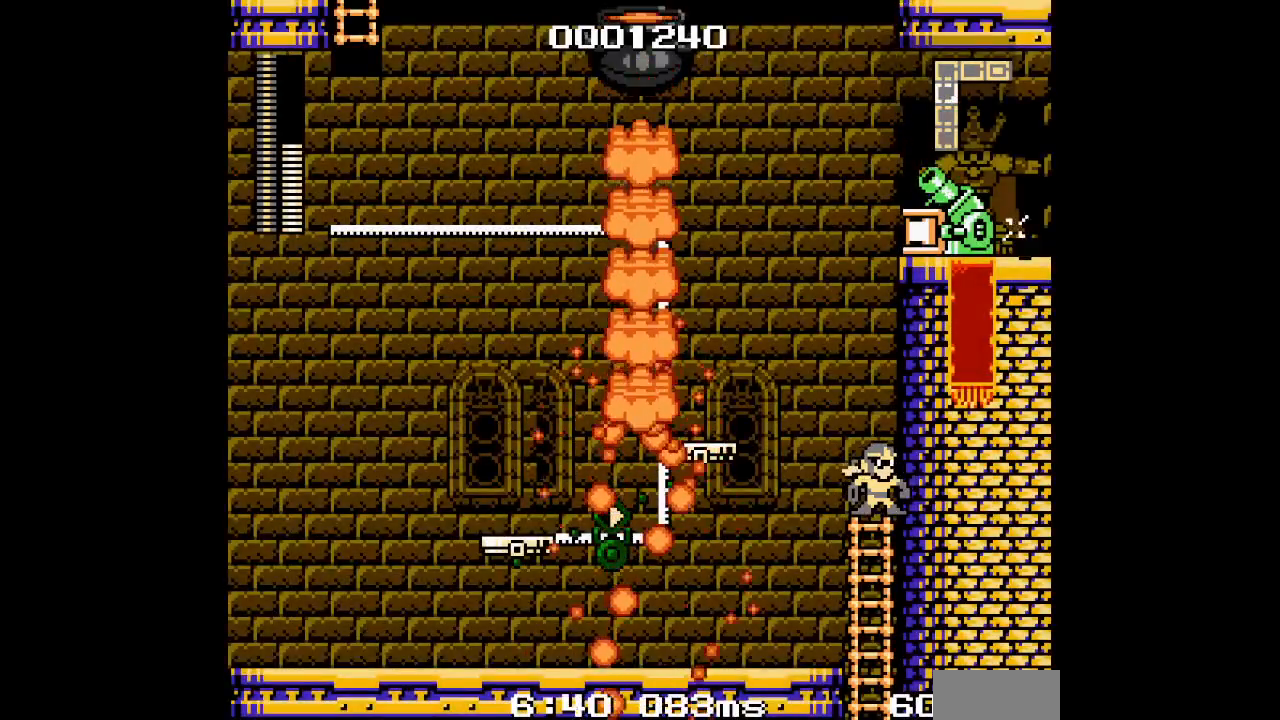
{"dt_ms": 500, "buttons": [], "events": []}
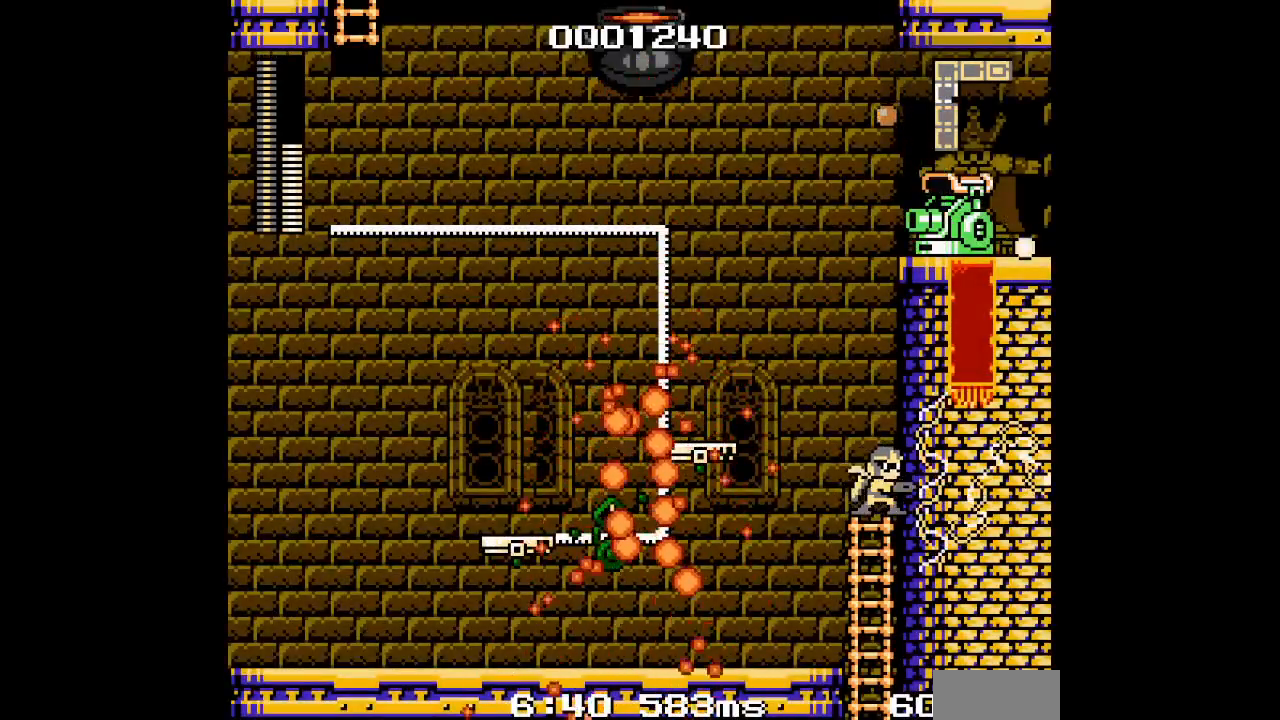
{"dt_ms": 500, "buttons": ["DPAD_RIGHT"], "events": [[50, "DPAD_LEFT", "down"], [400, "DPAD_LEFT", "up"], [433, "DPAD_RIGHT", "down"]]}
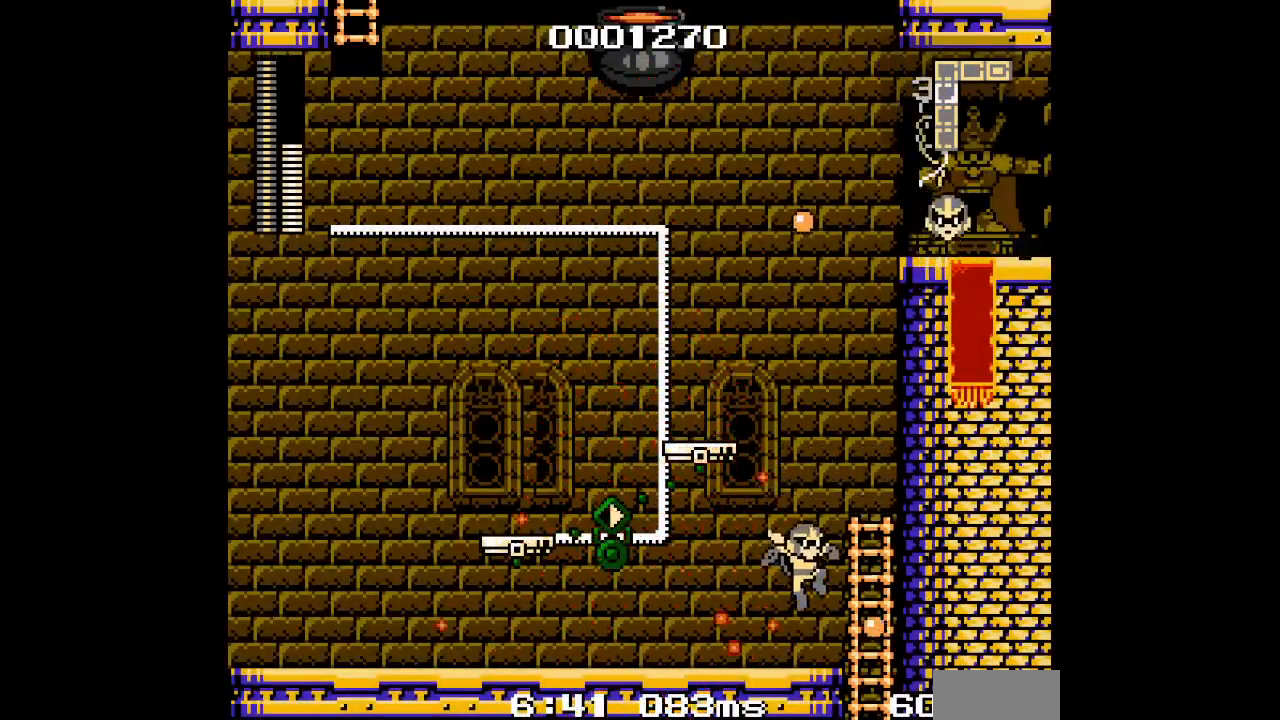
{"dt_ms": 500, "buttons": ["DPAD_RIGHT"], "events": [[33, "DPAD_RIGHT", "up"], [400, "DPAD_RIGHT", "down"]]}
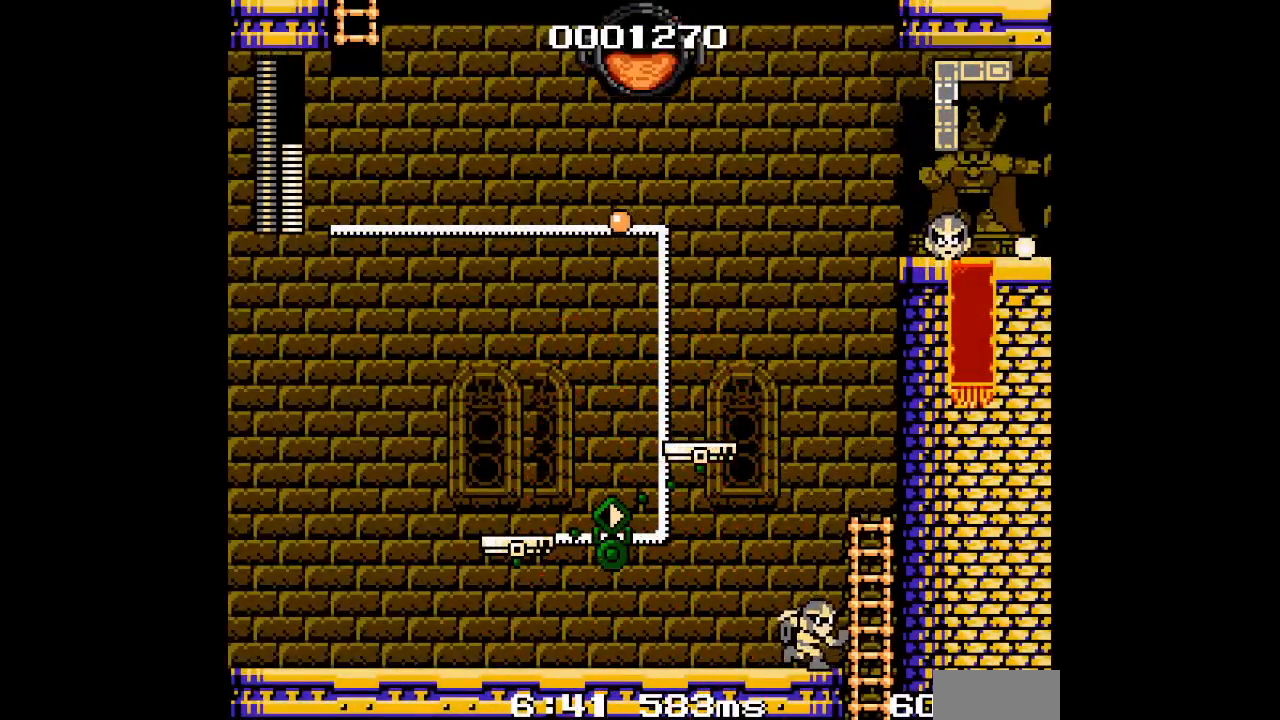
{"dt_ms": 500, "buttons": [], "events": [[433, "DPAD_RIGHT", "up"]]}